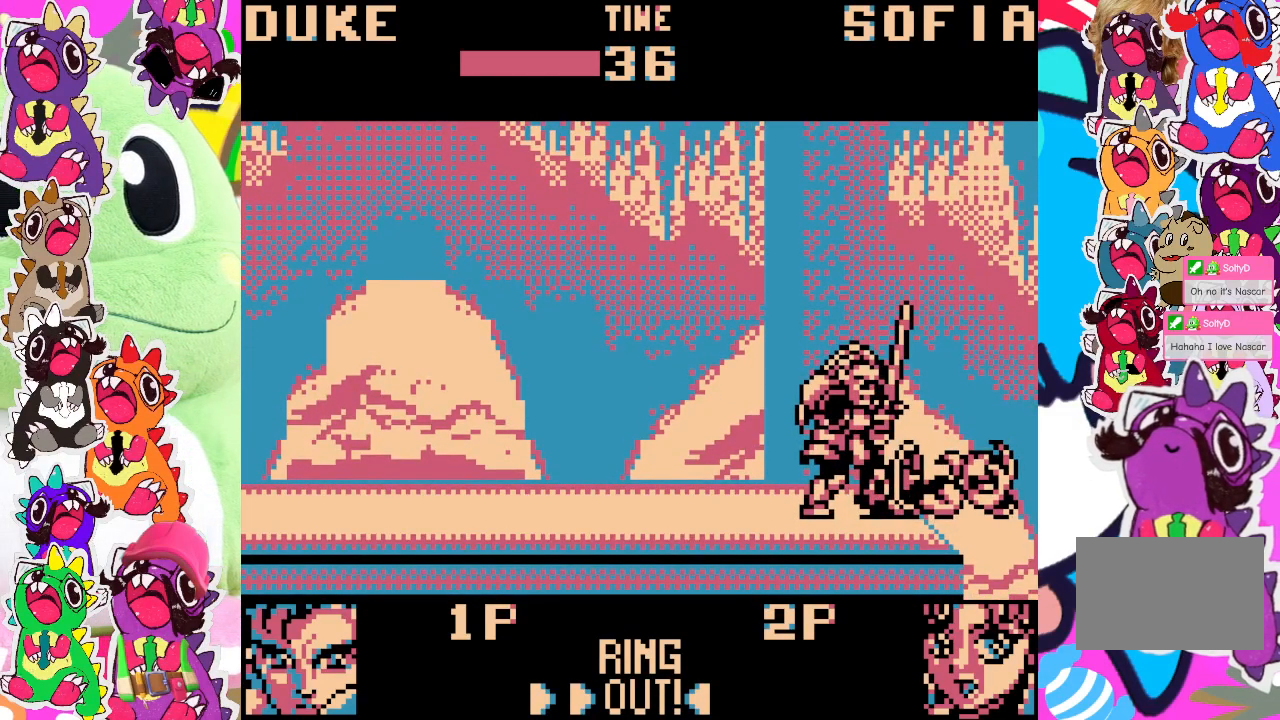
Gameplay with a controller (PlayStation layout); each line is a JSON object with the inputs held at the frame after it. "events" lists button and stick changes between this image and that frame as [ms after this image, input, new state], when the widget could be followed in between. Not read: L3 R3 right_stick.
{"buttons": [], "left_stick": "center", "events": []}
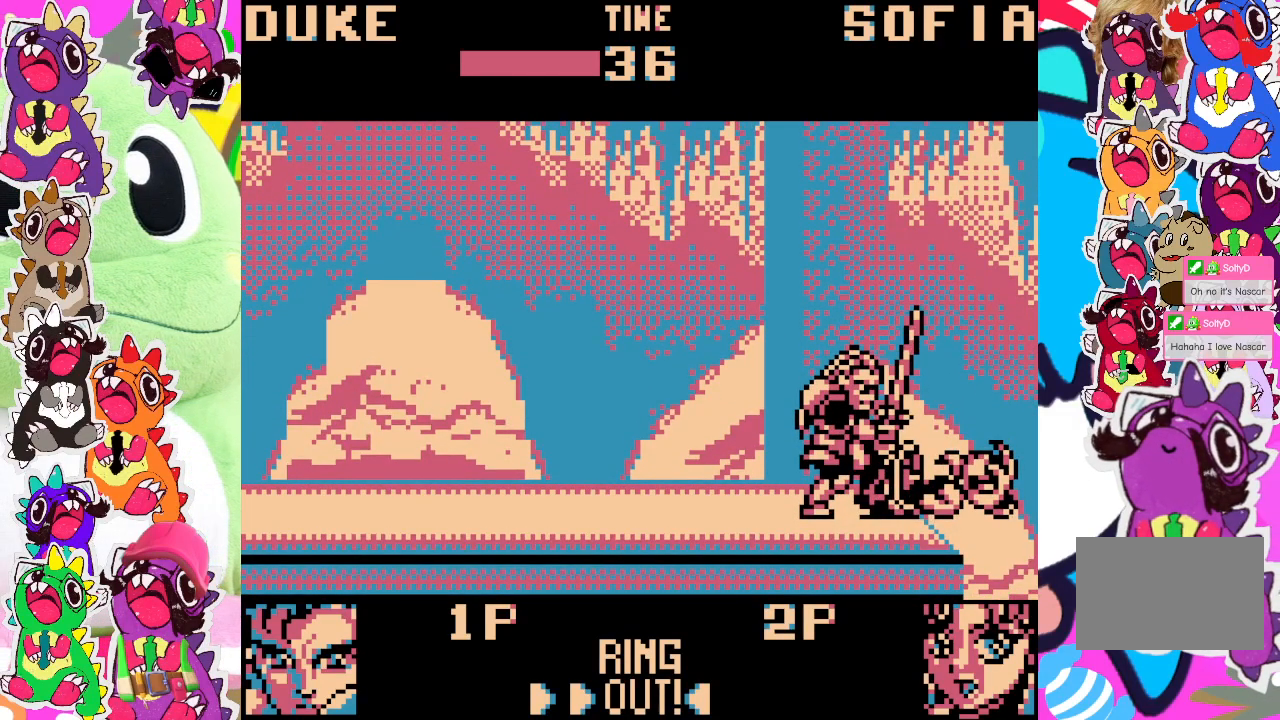
{"buttons": [], "left_stick": "center", "events": []}
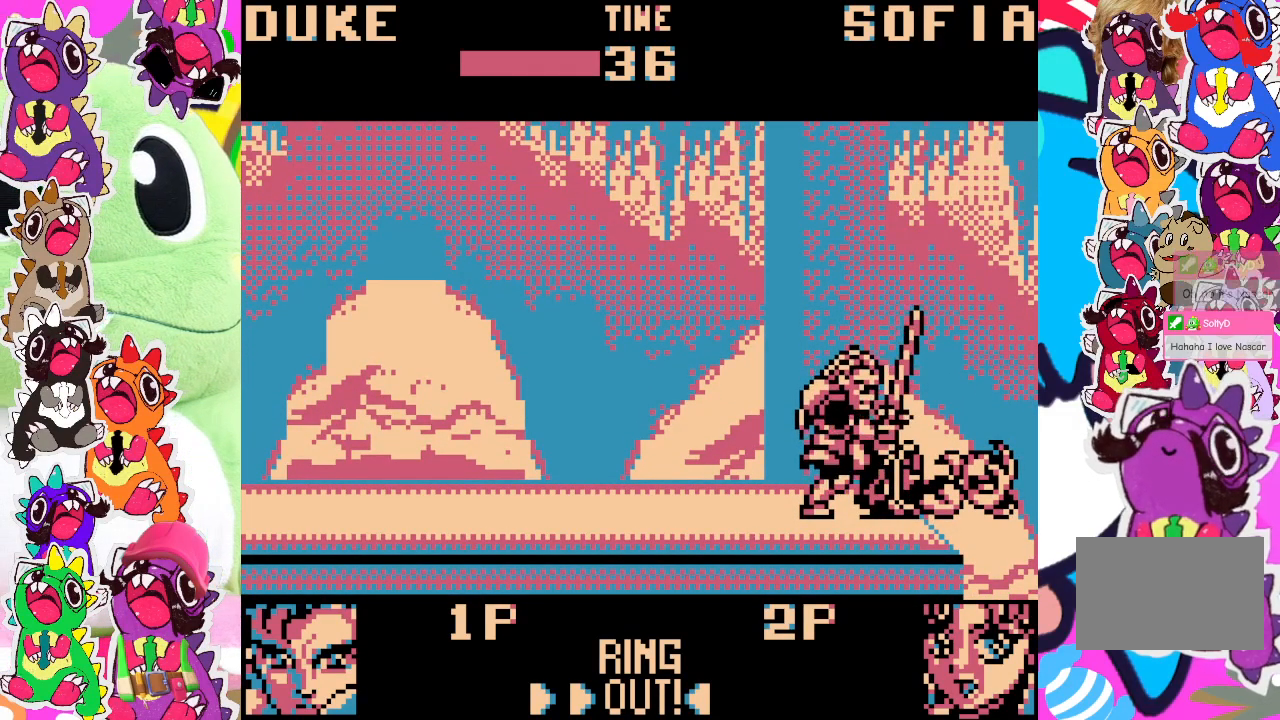
{"buttons": [], "left_stick": "center", "events": []}
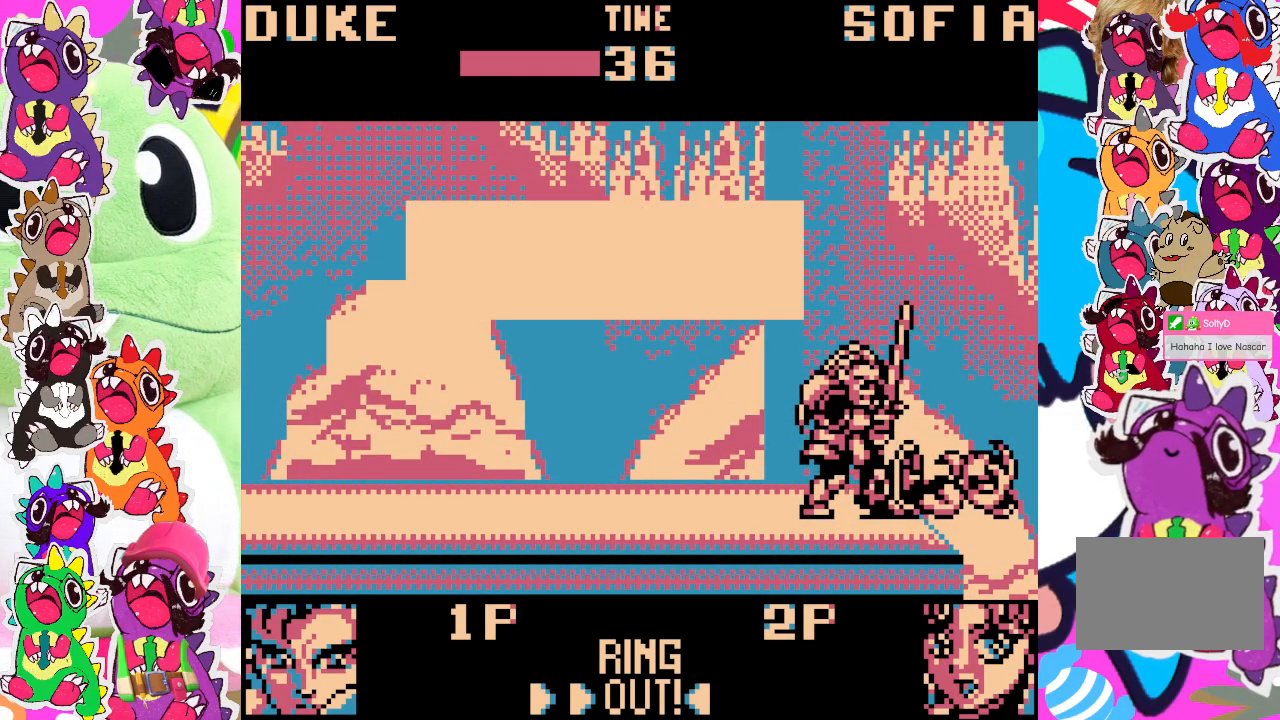
{"buttons": [], "left_stick": "center", "events": []}
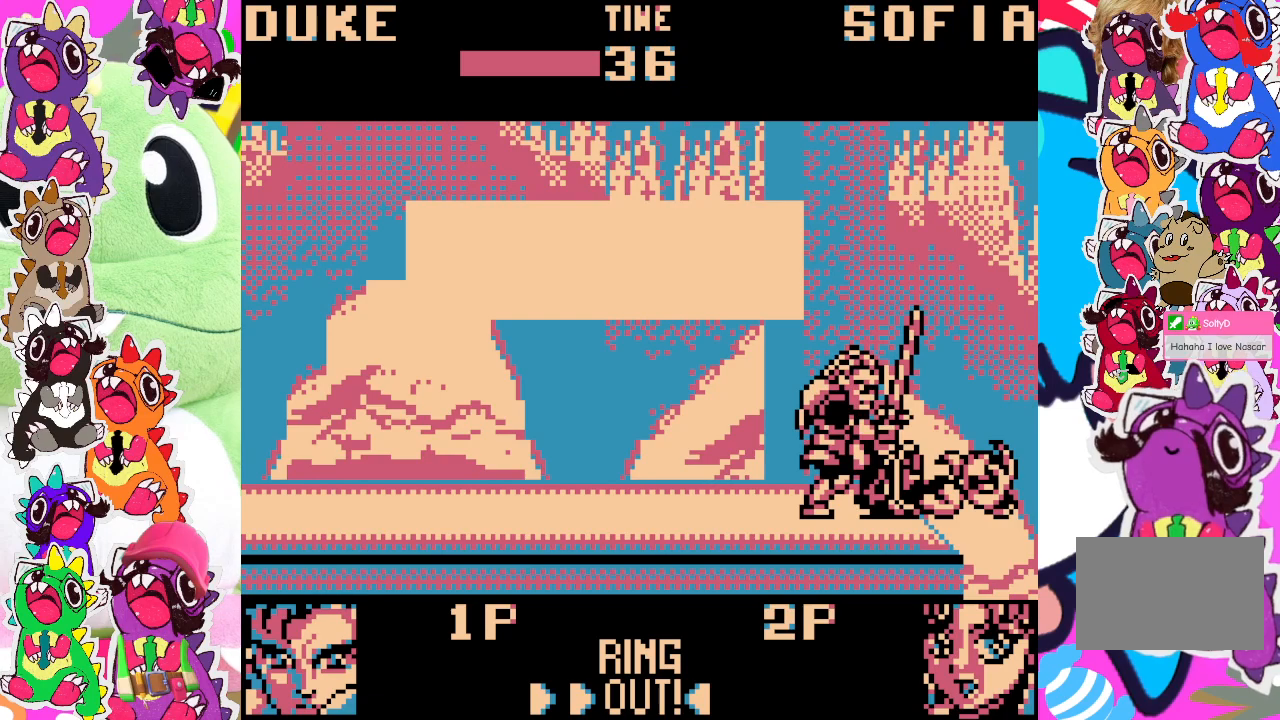
{"buttons": [], "left_stick": "center", "events": [[300, "CROSS", "down"], [417, "CROSS", "up"]]}
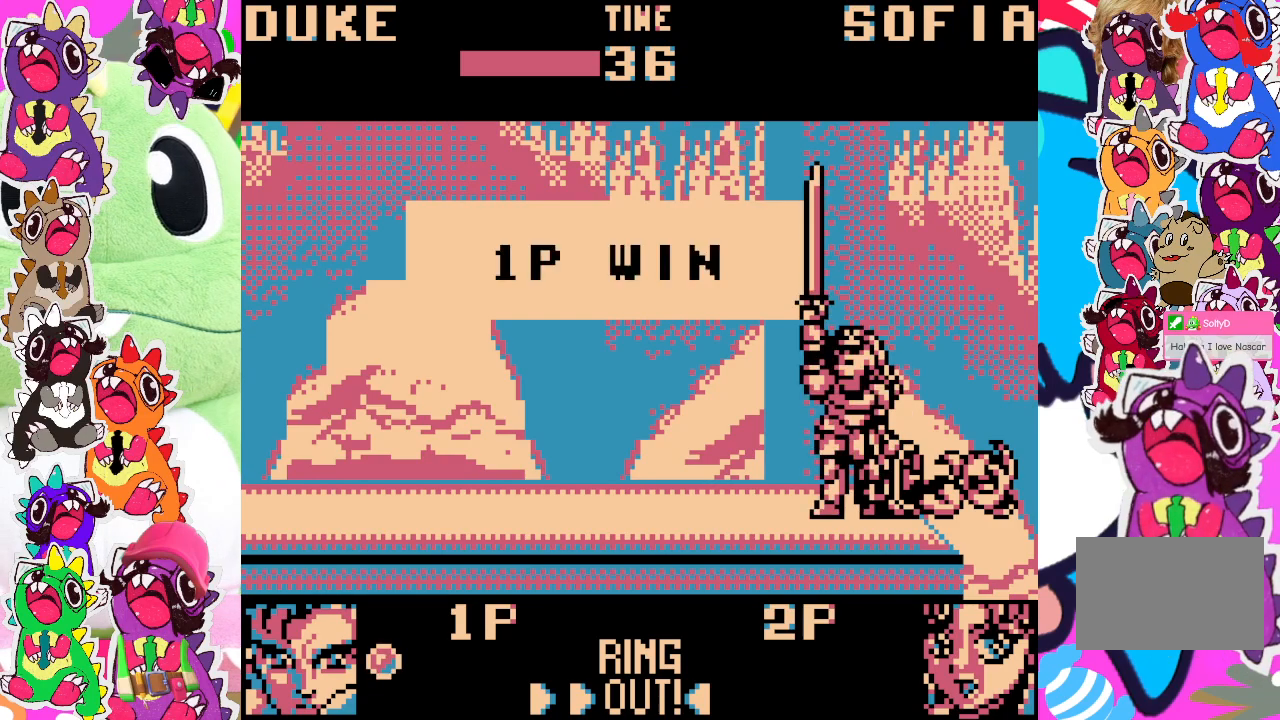
{"buttons": [], "left_stick": "center", "events": [[250, "CROSS", "down"], [333, "SQUARE", "down"], [383, "CROSS", "up"], [450, "SQUARE", "up"]]}
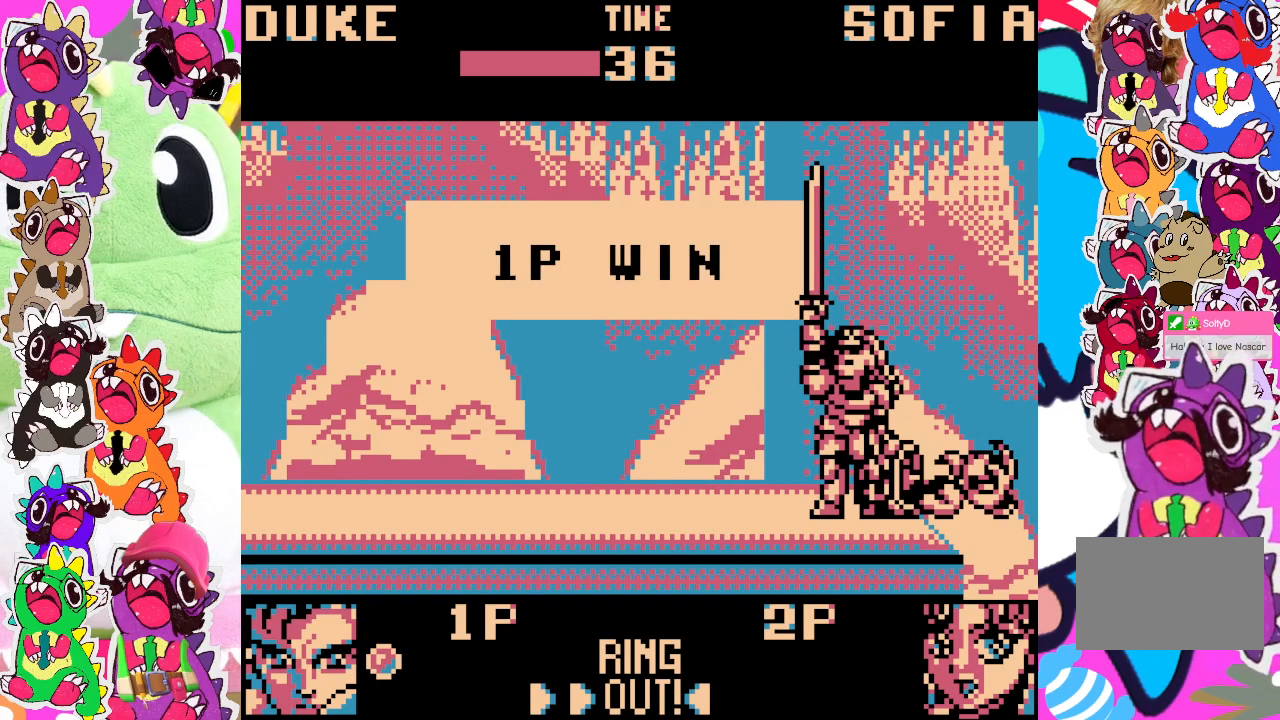
{"buttons": [], "left_stick": "center", "events": [[383, "SQUARE", "down"], [483, "SQUARE", "up"]]}
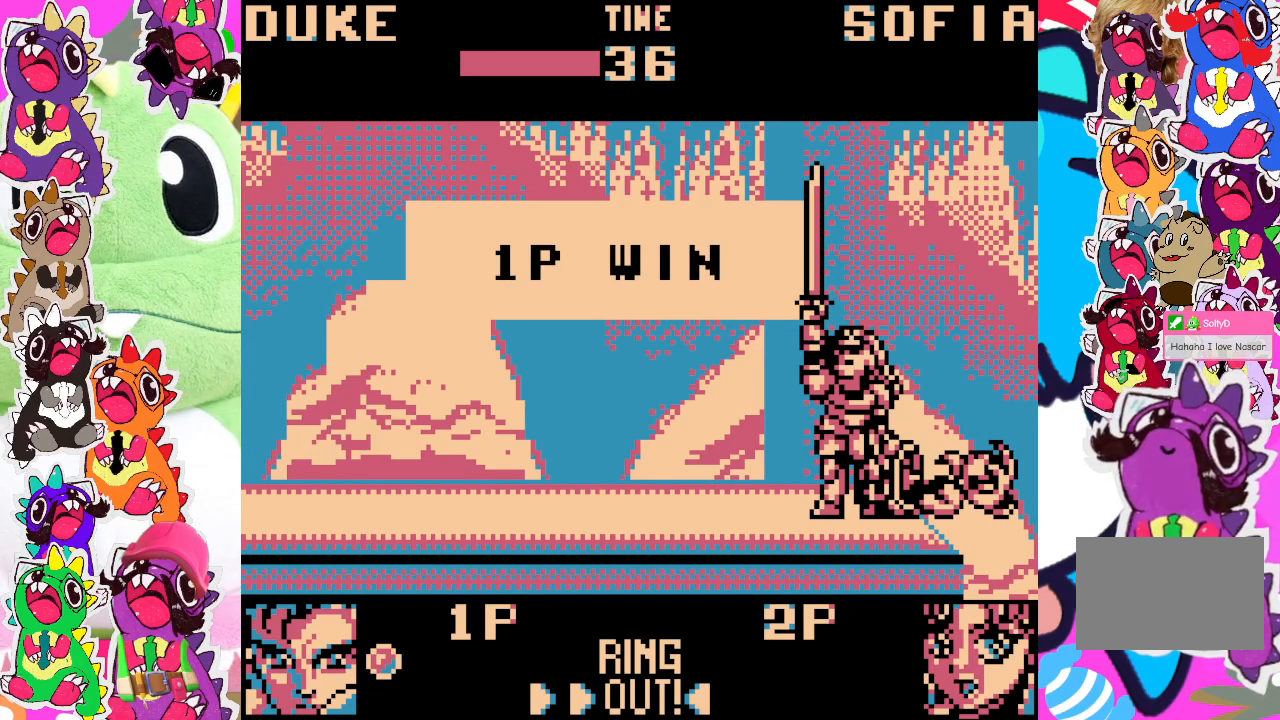
{"buttons": [], "left_stick": "center", "events": []}
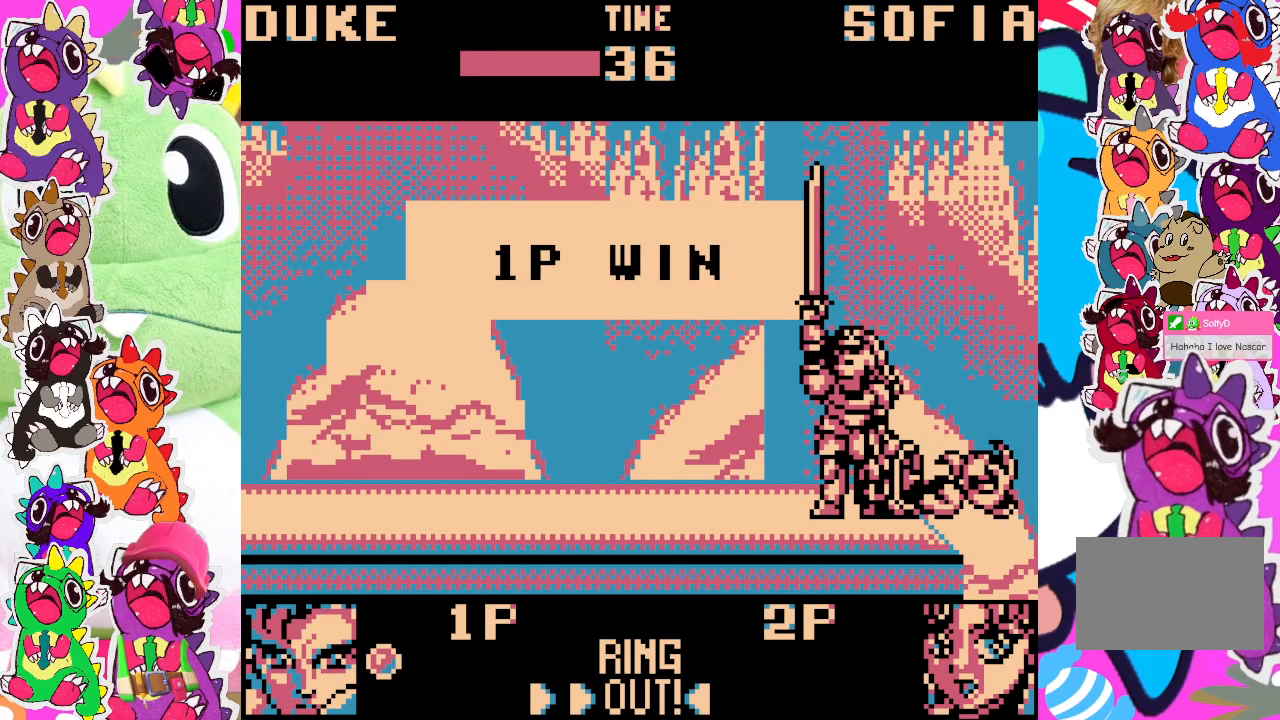
{"buttons": [], "left_stick": "center", "events": []}
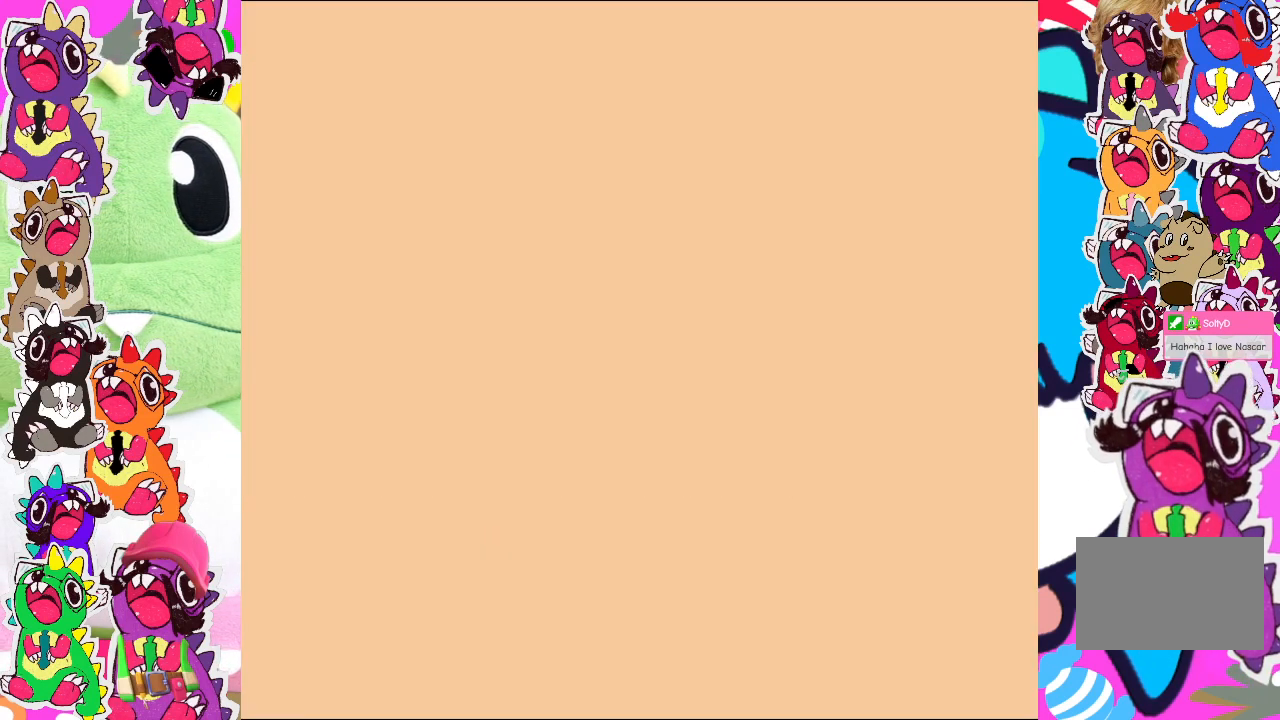
{"buttons": [], "left_stick": "center", "events": []}
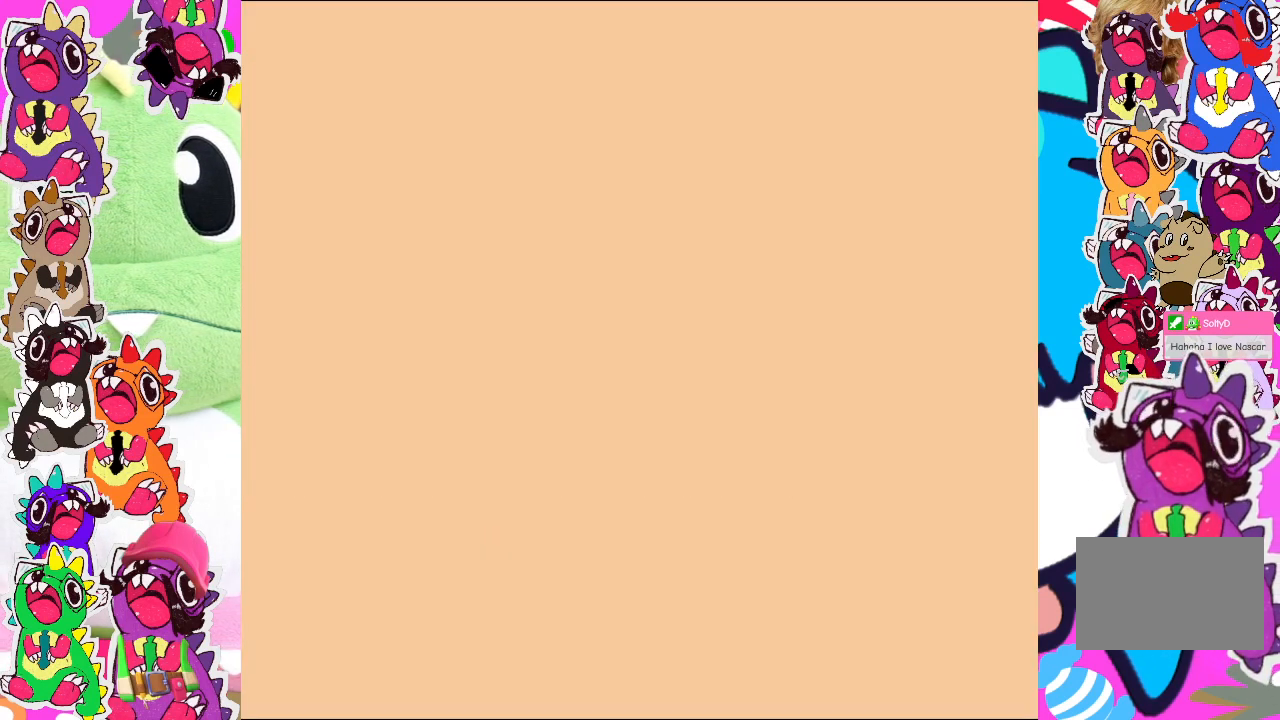
{"buttons": [], "left_stick": "center", "events": []}
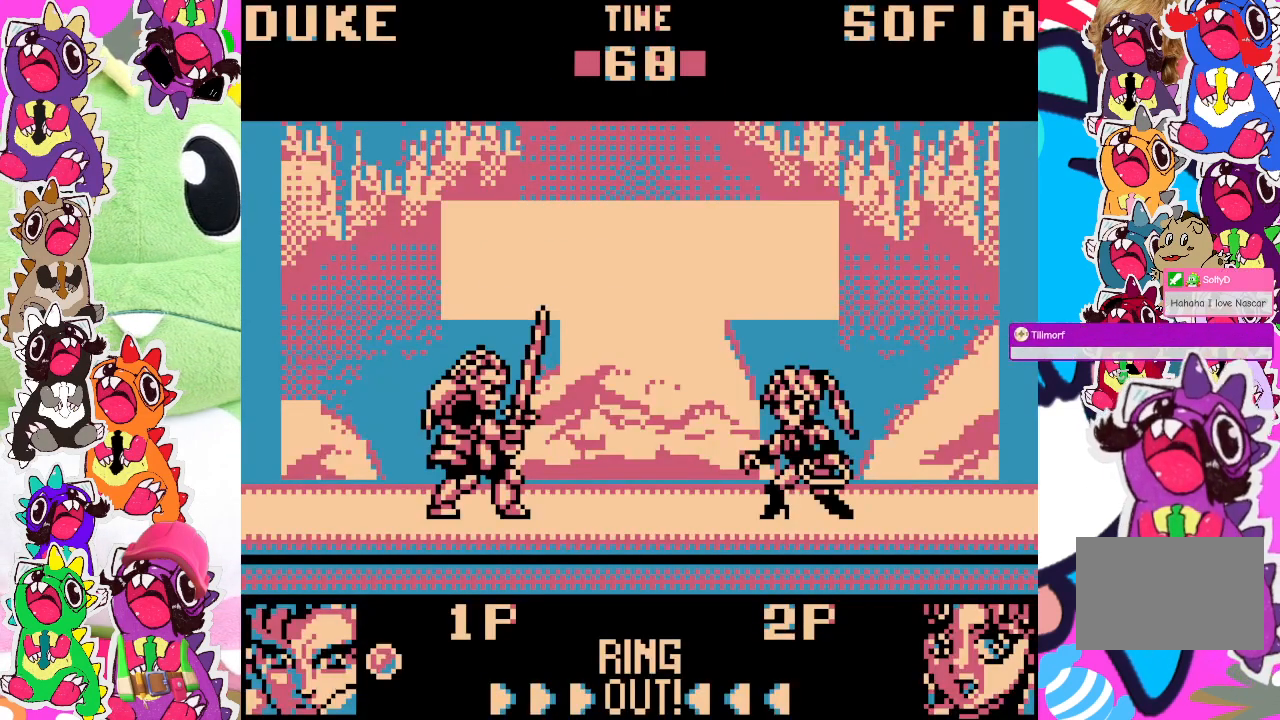
{"buttons": ["DPAD_RIGHT"], "left_stick": "center", "events": [[500, "DPAD_RIGHT", "down"]]}
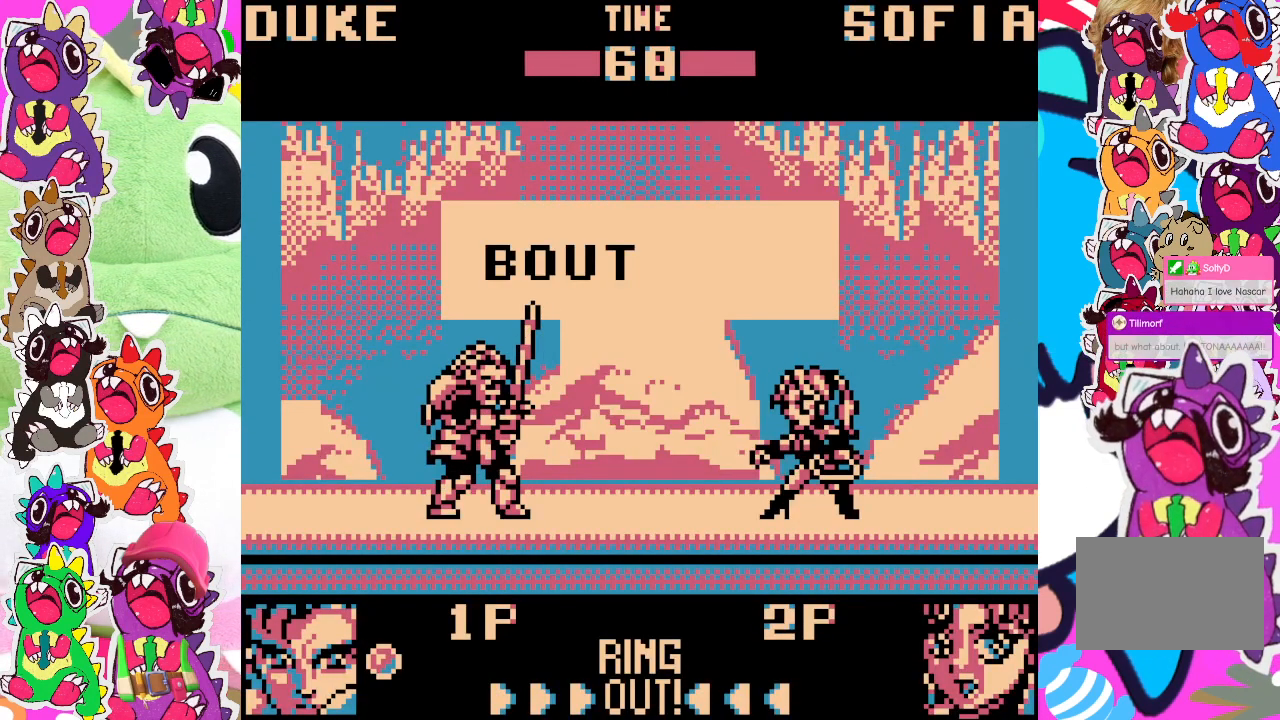
{"buttons": ["DPAD_RIGHT"], "left_stick": "center", "events": [[383, "SQUARE", "down"], [500, "SQUARE", "up"]]}
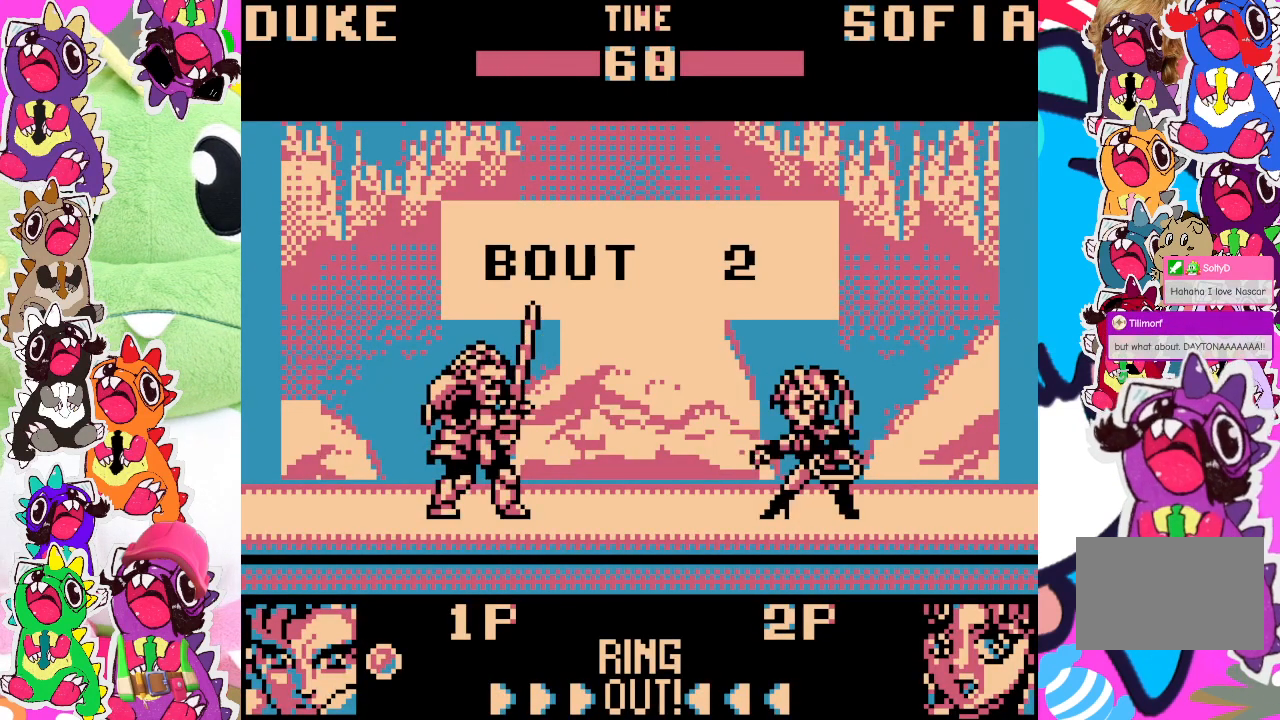
{"buttons": ["SQUARE", "DPAD_RIGHT"], "left_stick": "center", "events": [[133, "SQUARE", "down"], [217, "SQUARE", "up"], [317, "SQUARE", "down"], [383, "SQUARE", "up"], [500, "SQUARE", "down"]]}
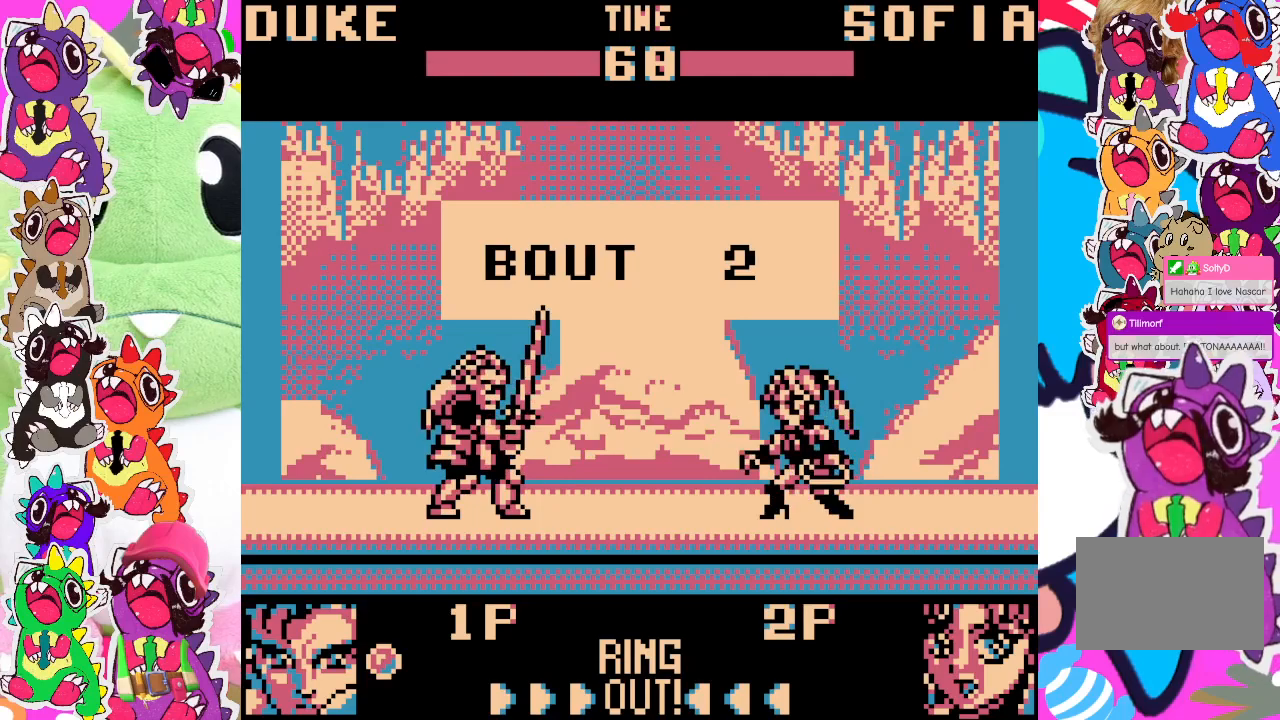
{"buttons": ["DPAD_RIGHT"], "left_stick": "center", "events": [[83, "SQUARE", "up"], [167, "SQUARE", "down"], [217, "SQUARE", "up"], [317, "SQUARE", "down"], [383, "SQUARE", "up"]]}
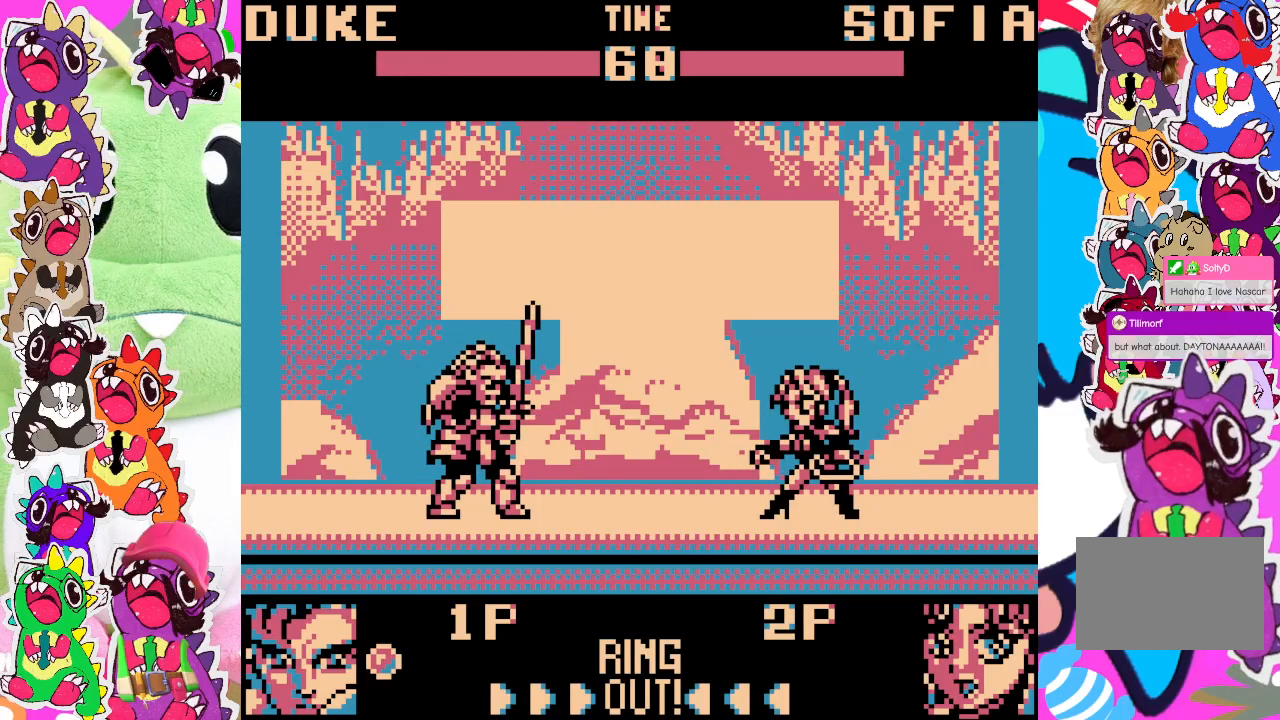
{"buttons": ["SQUARE", "DPAD_RIGHT"], "left_stick": "center", "events": [[133, "SQUARE", "down"], [250, "SQUARE", "up"], [317, "SQUARE", "down"], [383, "SQUARE", "up"], [483, "SQUARE", "down"]]}
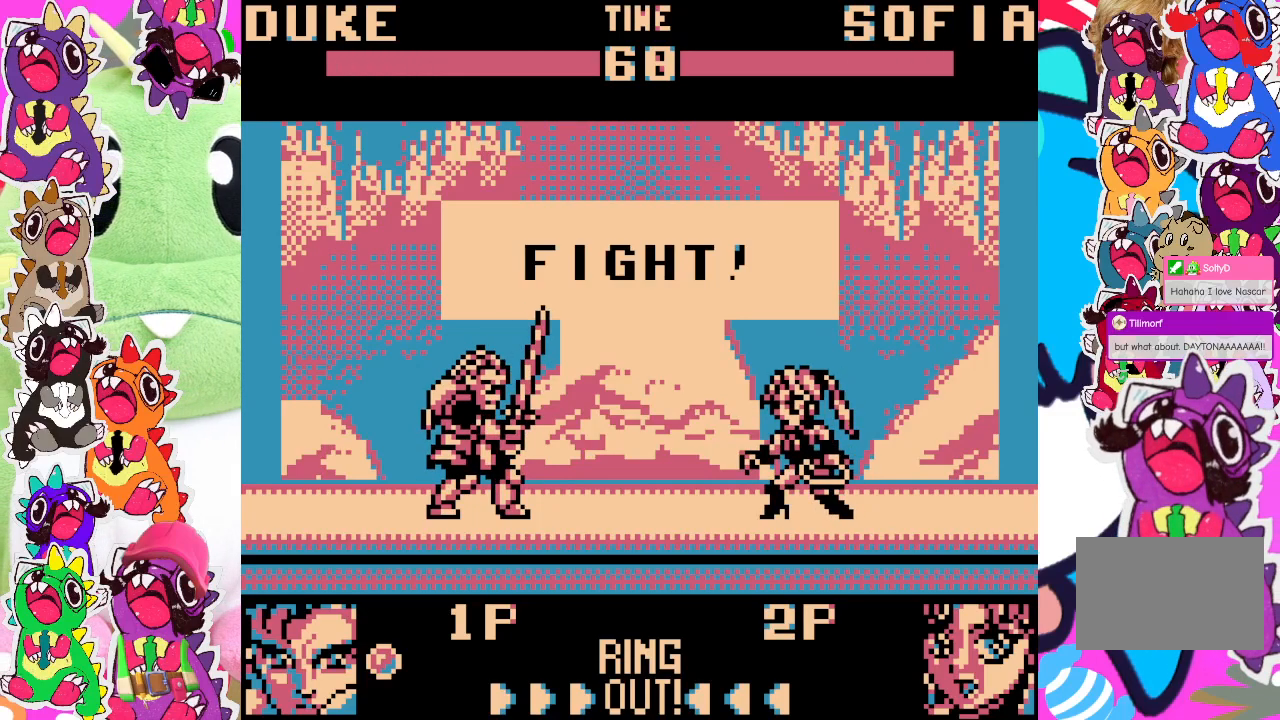
{"buttons": ["DPAD_RIGHT"], "left_stick": "center", "events": [[33, "SQUARE", "up"]]}
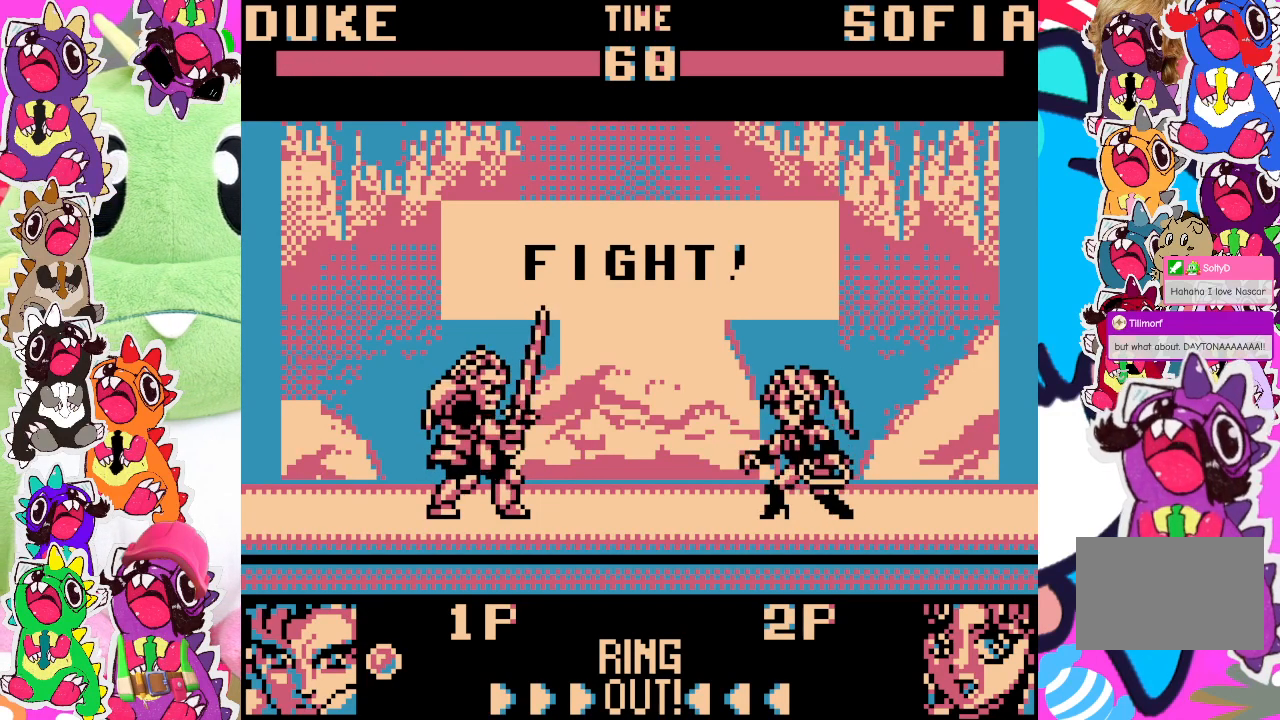
{"buttons": ["DPAD_UP", "DPAD_RIGHT"], "left_stick": "center", "events": [[50, "DPAD_RIGHT", "up"], [133, "DPAD_RIGHT", "down"], [250, "DPAD_UP", "down"]]}
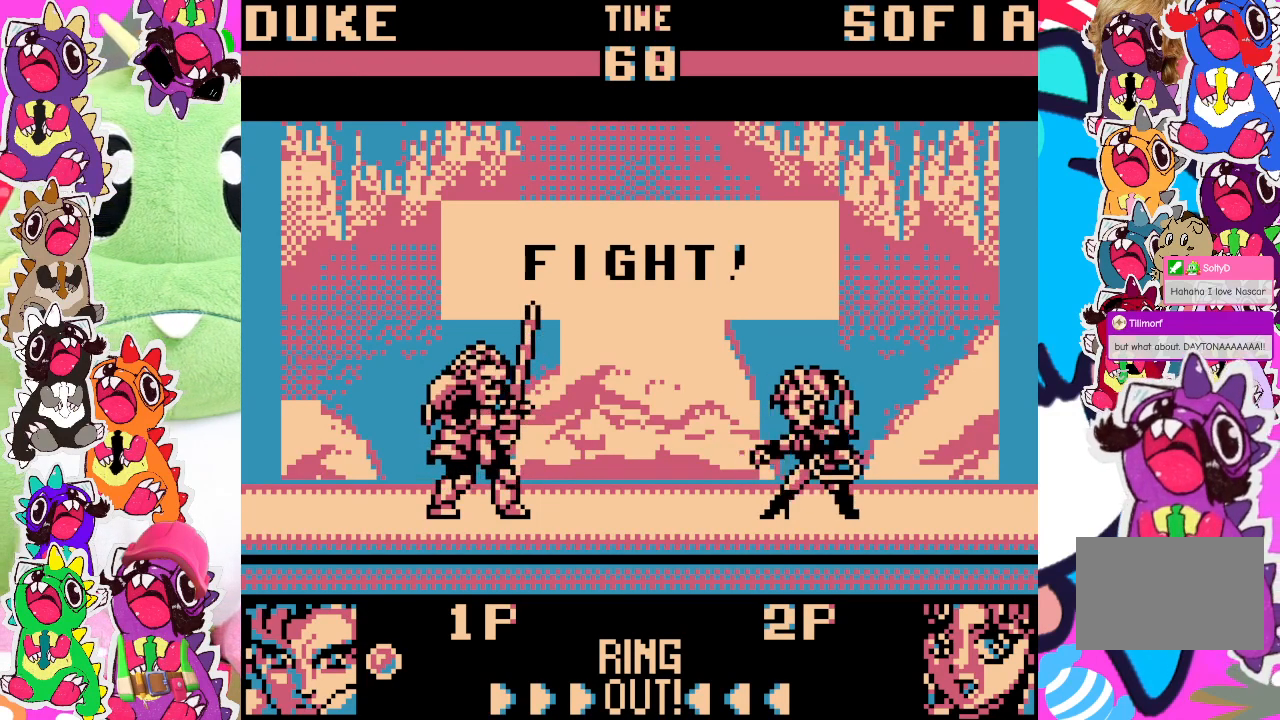
{"buttons": ["DPAD_UP", "DPAD_RIGHT"], "left_stick": "center", "events": [[317, "DPAD_UP", "up"], [483, "DPAD_UP", "down"]]}
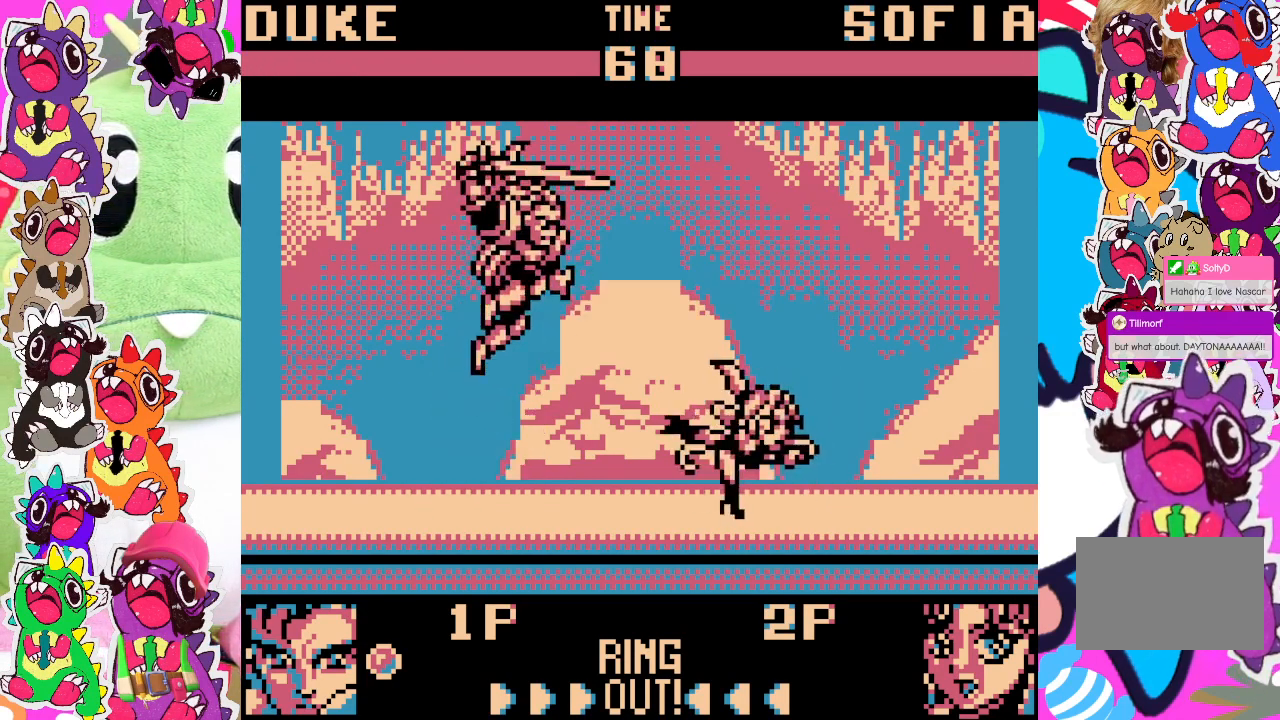
{"buttons": ["DPAD_DOWN"], "left_stick": "center", "events": [[233, "DPAD_UP", "up"], [283, "DPAD_DOWN", "down"], [283, "DPAD_RIGHT", "up"], [367, "SQUARE", "down"], [450, "SQUARE", "up"]]}
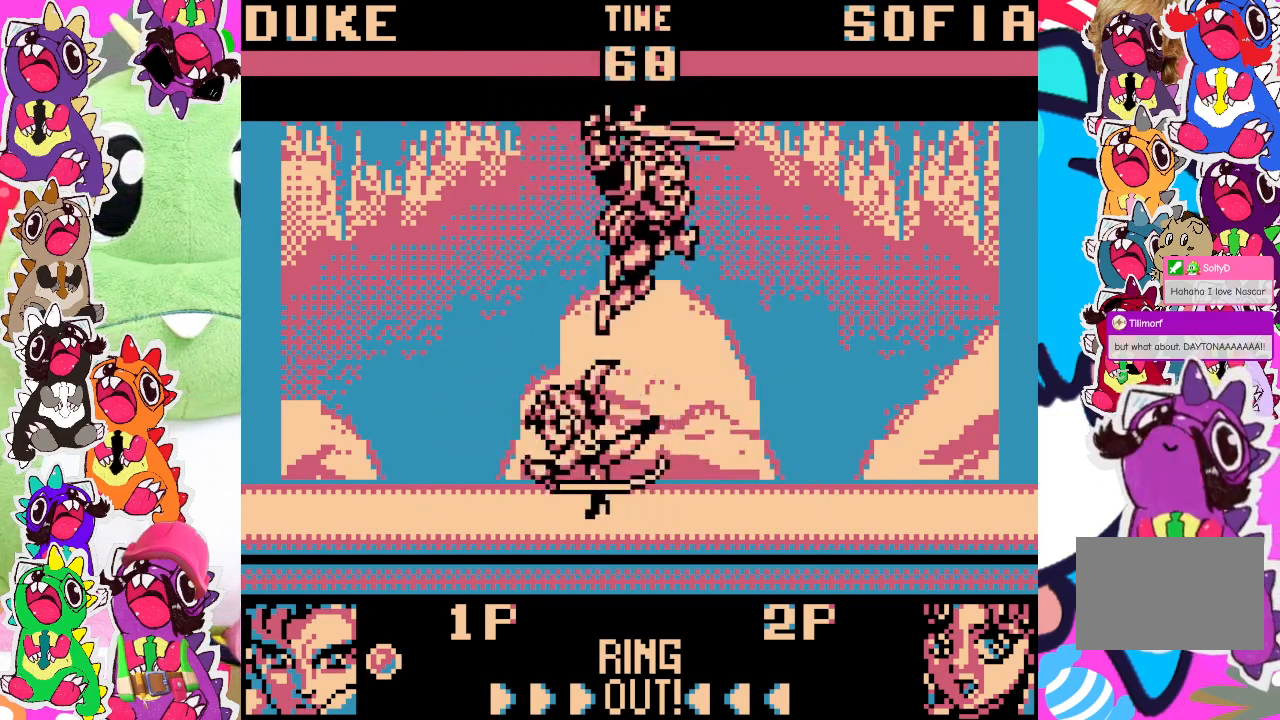
{"buttons": ["SQUARE"], "left_stick": "center", "events": [[33, "SQUARE", "down"], [83, "SQUARE", "up"], [117, "DPAD_DOWN", "up"], [167, "SQUARE", "down"], [233, "DPAD_DOWN", "down"], [383, "DPAD_DOWN", "up"], [400, "SQUARE", "up"], [433, "DPAD_LEFT", "down"], [450, "SQUARE", "down"], [483, "DPAD_LEFT", "up"]]}
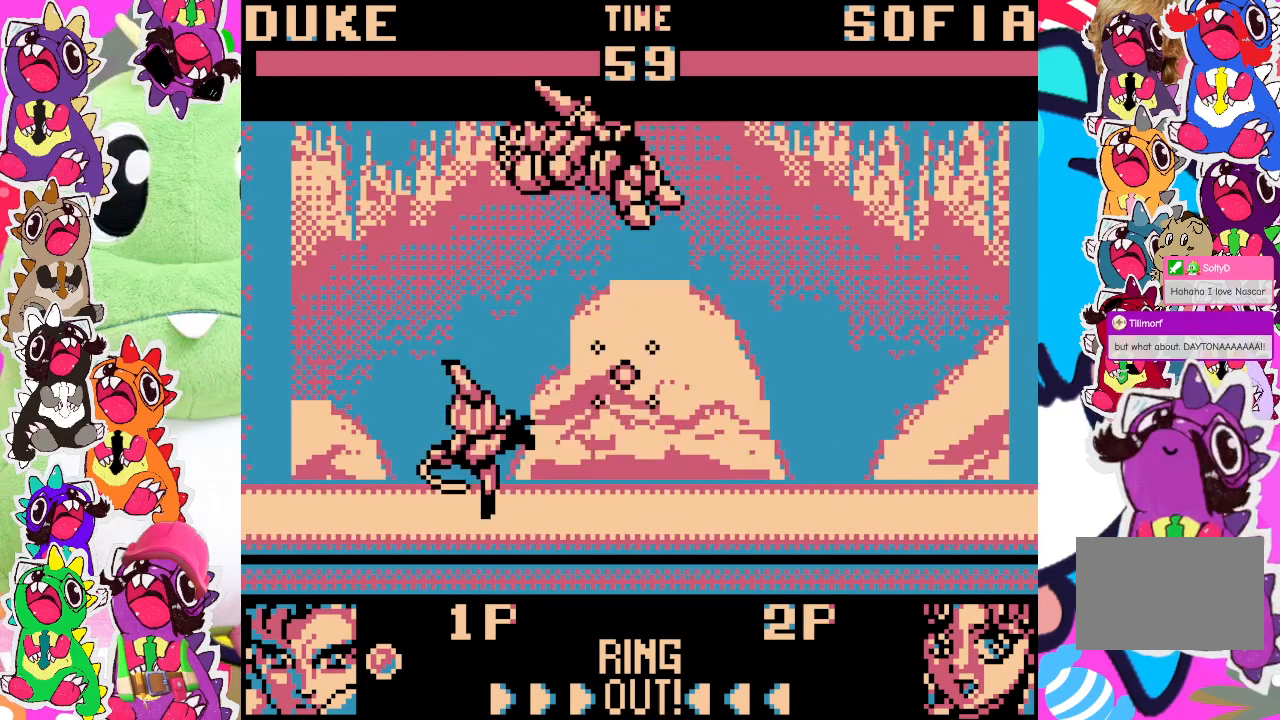
{"buttons": ["SQUARE"], "left_stick": "center", "events": [[33, "DPAD_DOWN", "down"], [33, "SQUARE", "up"], [83, "SQUARE", "down"], [183, "DPAD_DOWN", "up"], [183, "SQUARE", "up"], [217, "DPAD_LEFT", "down"], [217, "SQUARE", "down"], [283, "DPAD_LEFT", "up"], [283, "SQUARE", "up"], [383, "SQUARE", "down"]]}
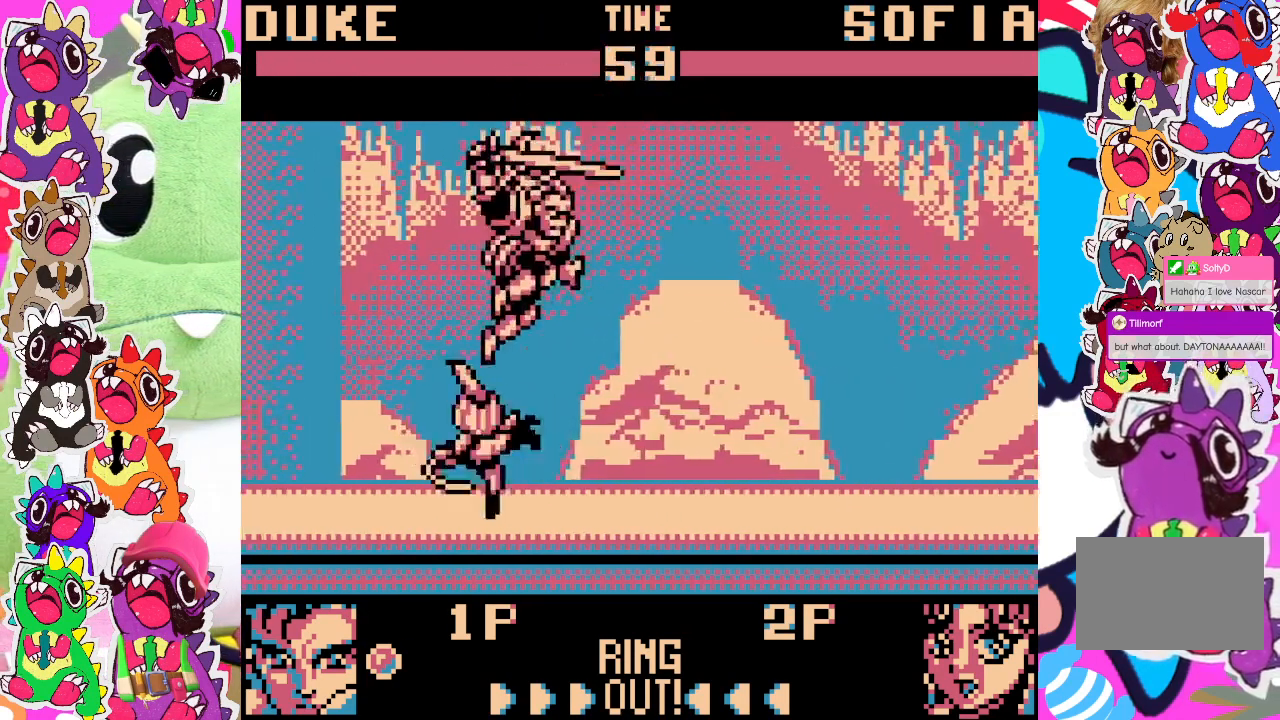
{"buttons": ["SQUARE", "DPAD_DOWN"], "left_stick": "center", "events": [[17, "DPAD_LEFT", "down"], [83, "SQUARE", "up"], [117, "DPAD_LEFT", "up"], [150, "SQUARE", "down"], [183, "DPAD_DOWN", "down"], [250, "SQUARE", "up"], [283, "DPAD_DOWN", "up"], [283, "SQUARE", "down"], [317, "DPAD_LEFT", "down"], [383, "DPAD_LEFT", "up"], [383, "SQUARE", "up"], [433, "SQUARE", "down"], [467, "DPAD_DOWN", "down"]]}
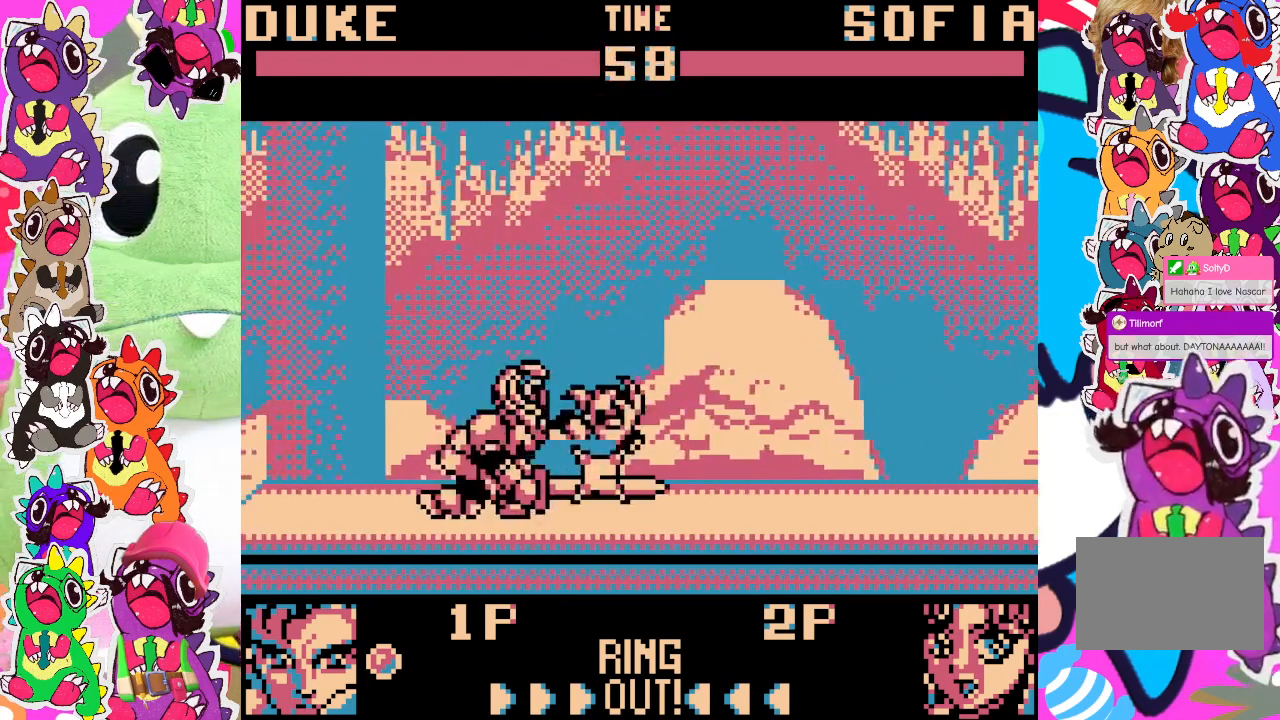
{"buttons": ["DPAD_DOWN"], "left_stick": "center", "events": [[17, "SQUARE", "up"], [83, "DPAD_DOWN", "up"], [83, "DPAD_RIGHT", "down"], [83, "SQUARE", "down"], [150, "SQUARE", "up"], [217, "DPAD_DOWN", "down"], [217, "DPAD_RIGHT", "up"], [217, "SQUARE", "down"], [283, "SQUARE", "up"], [350, "DPAD_DOWN", "up"], [350, "DPAD_RIGHT", "down"], [350, "SQUARE", "down"], [433, "SQUARE", "up"], [450, "DPAD_RIGHT", "up"], [483, "DPAD_DOWN", "down"]]}
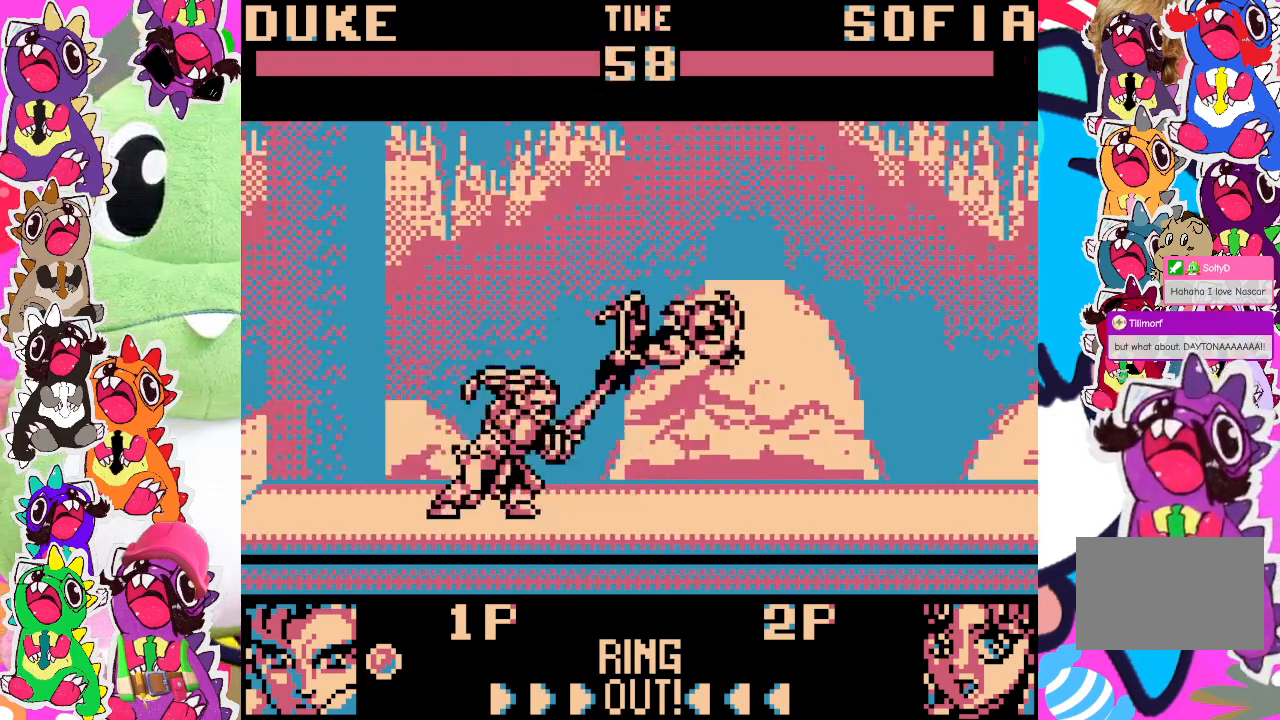
{"buttons": ["DPAD_RIGHT"], "left_stick": "center", "events": [[17, "SQUARE", "down"], [67, "SQUARE", "up"], [100, "DPAD_DOWN", "up"], [100, "DPAD_RIGHT", "down"], [133, "SQUARE", "down"], [217, "SQUARE", "up"]]}
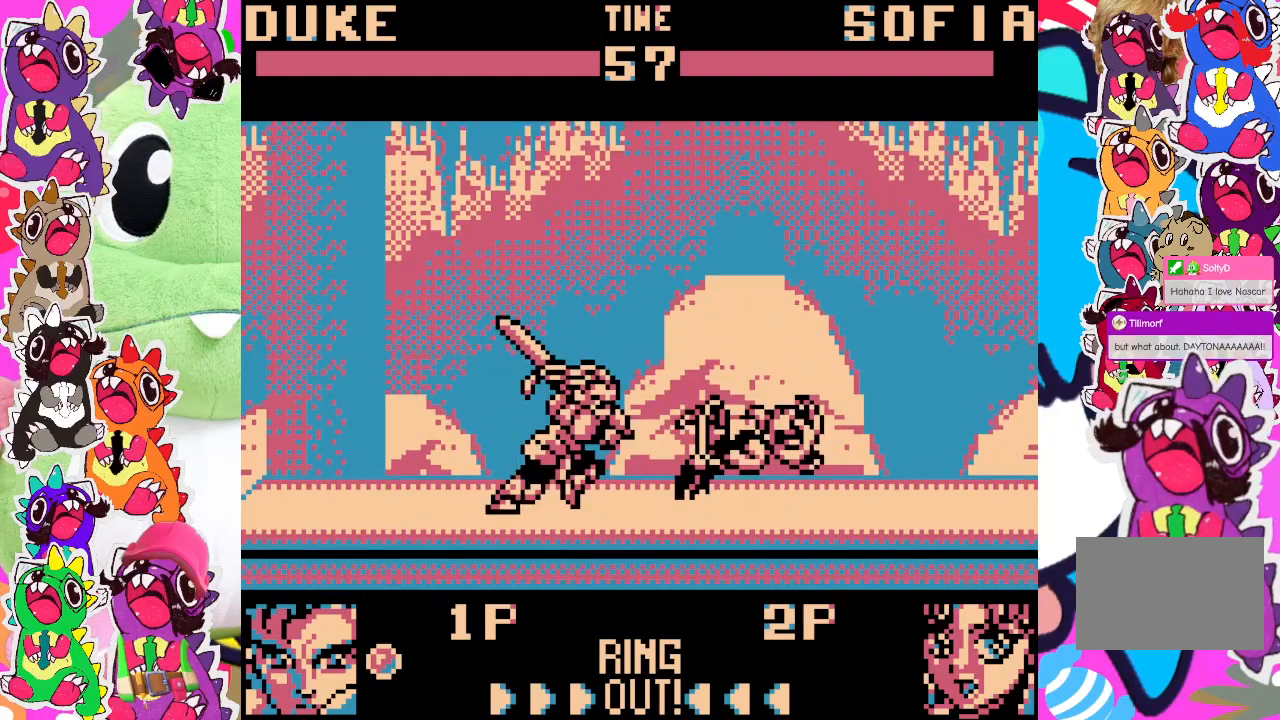
{"buttons": ["DPAD_RIGHT"], "left_stick": "center", "events": []}
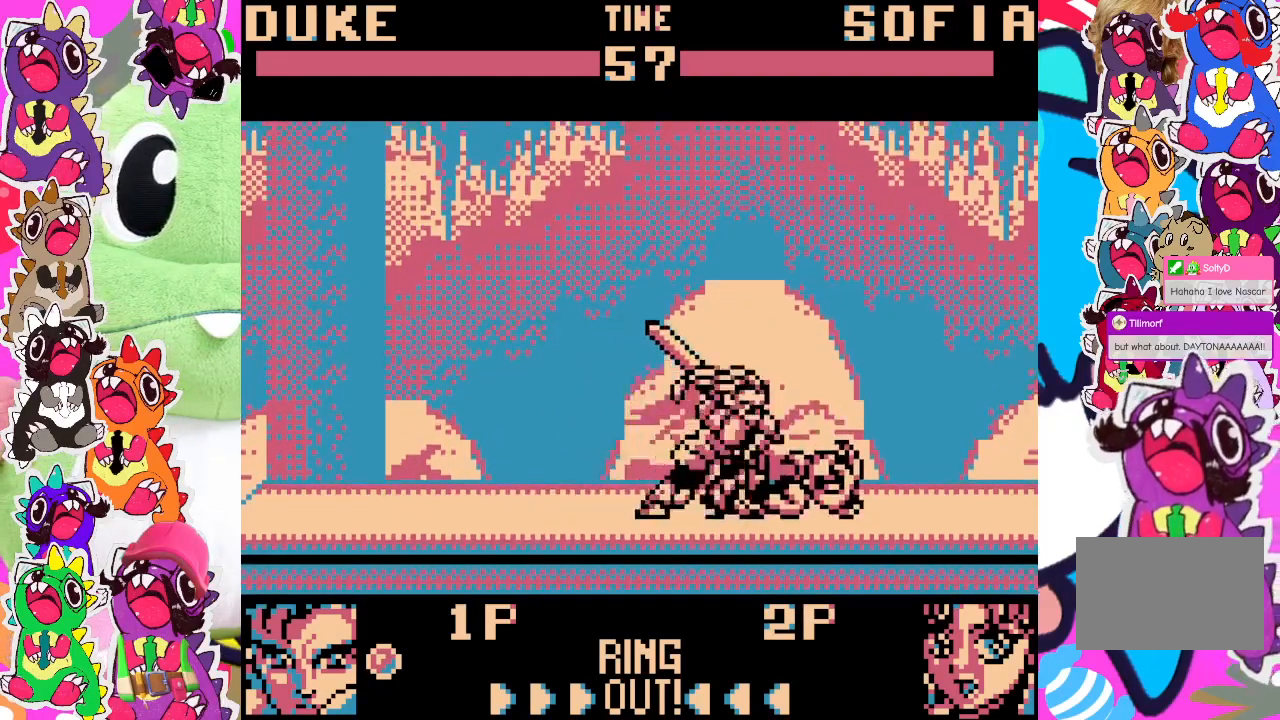
{"buttons": ["SQUARE", "DPAD_DOWN"], "left_stick": "center", "events": [[83, "DPAD_DOWN", "down"], [83, "DPAD_RIGHT", "up"], [133, "SQUARE", "down"], [150, "DPAD_DOWN", "up"], [183, "DPAD_LEFT", "down"], [233, "SQUARE", "up"], [283, "SQUARE", "down"], [333, "SQUARE", "up"], [350, "DPAD_DOWN", "down"], [433, "DPAD_LEFT", "up"], [450, "SQUARE", "down"]]}
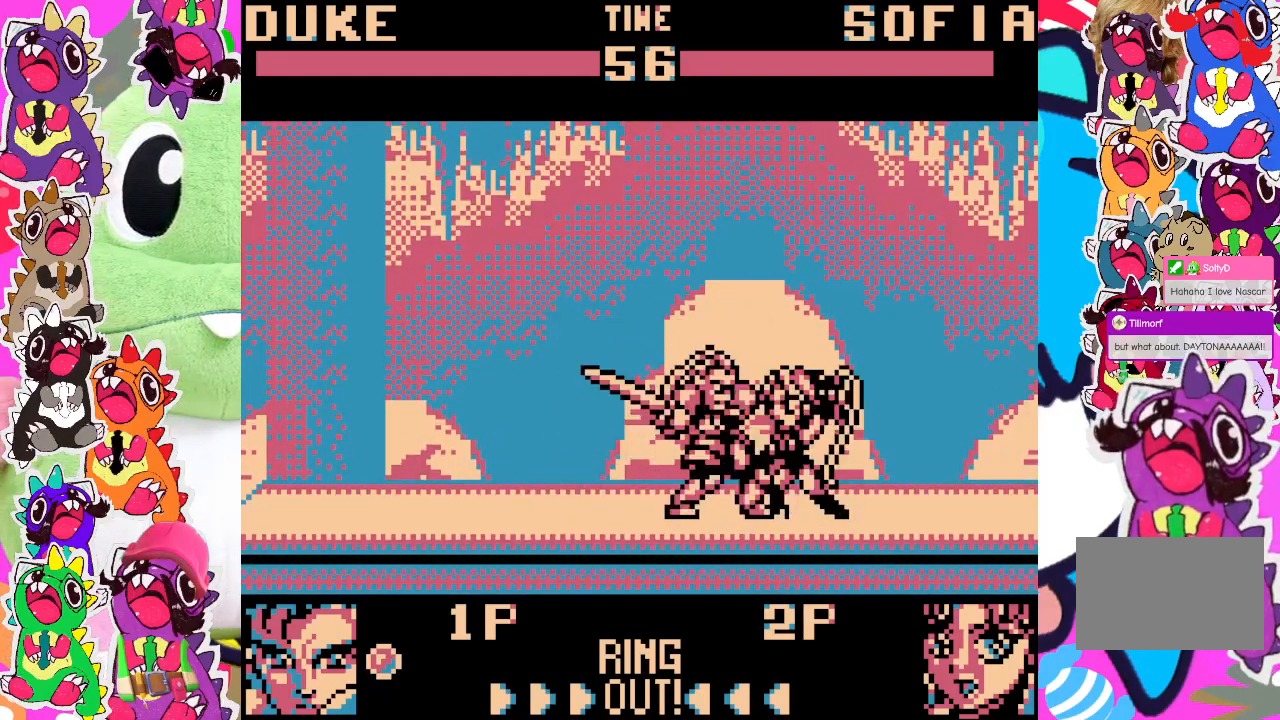
{"buttons": ["DPAD_DOWN"], "left_stick": "center", "events": [[33, "SQUARE", "up"], [67, "SQUARE", "down"], [133, "DPAD_RIGHT", "down"], [133, "SQUARE", "up"], [150, "DPAD_DOWN", "up"], [217, "SQUARE", "down"], [317, "DPAD_DOWN", "down"], [317, "DPAD_RIGHT", "up"], [317, "SQUARE", "up"], [350, "SQUARE", "down"], [450, "SQUARE", "up"]]}